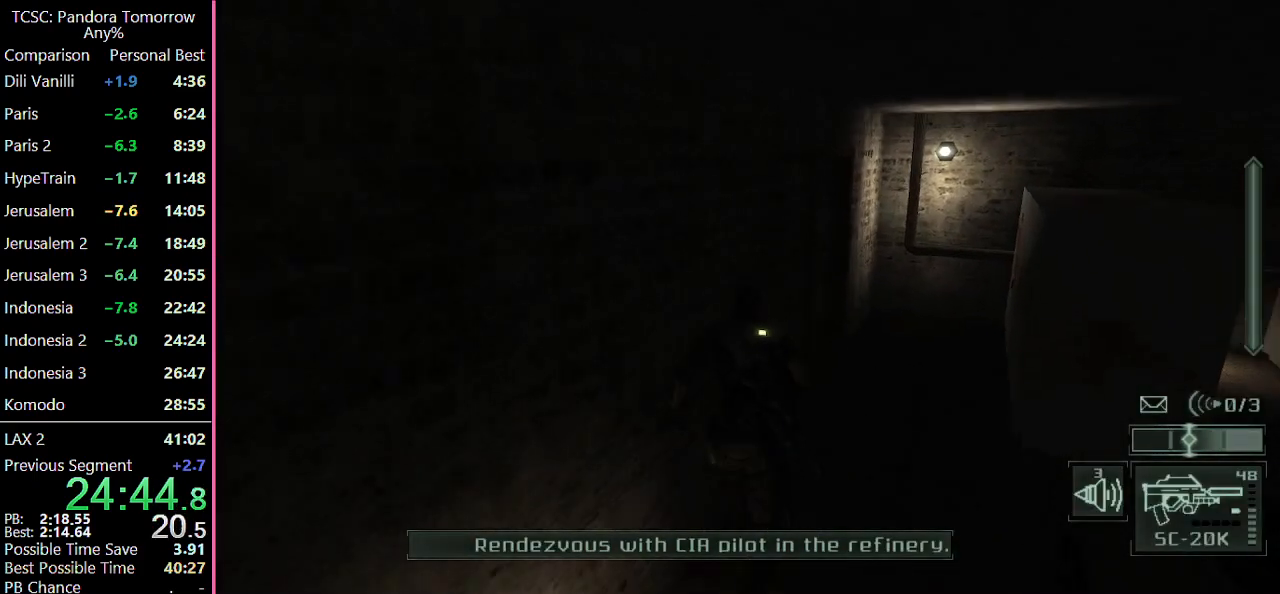
Gameplay with keyboard and mouse; each line is a JSON object with the keys and mouse buttons held at the frame after it. "events" lists presses ("down") and releases ("up") of "1", "2", "3", "4", "5", "a", "alt", "c", "caps_lock", "ctrl", "d", "e", "f", "g", "q", "r", "s", "shift", "space", "t", "tab", "v", "w", "x", "z" and "mouse_wheel" between this image and that frame as [ms after this image, input, new state], when the widget could be followed in between. "mouse_wheel" = the "wheel" button of the "mouse" list. No other keys are recorded. "wheel" means that the mouse wheel is clicked or scrolled. Not read: mouse_move.
{"keys": ["w"], "mouse": ["wheel"], "events": [[67, "mouse_wheel", "up"], [300, "4", "down"], [400, "4", "up"], [400, "mouse_wheel", "down"]]}
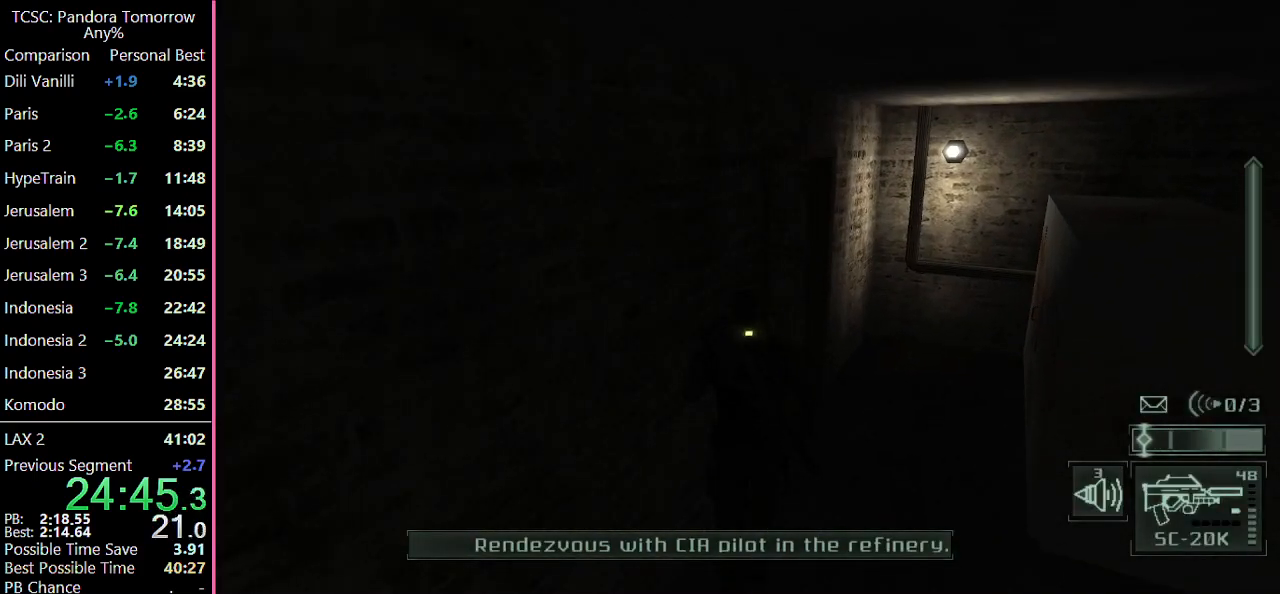
{"keys": ["w"], "mouse": ["wheel"], "events": [[50, "mouse_wheel", "up"], [233, "mouse_wheel", "down"], [317, "mouse_wheel", "up"], [467, "mouse_wheel", "down"]]}
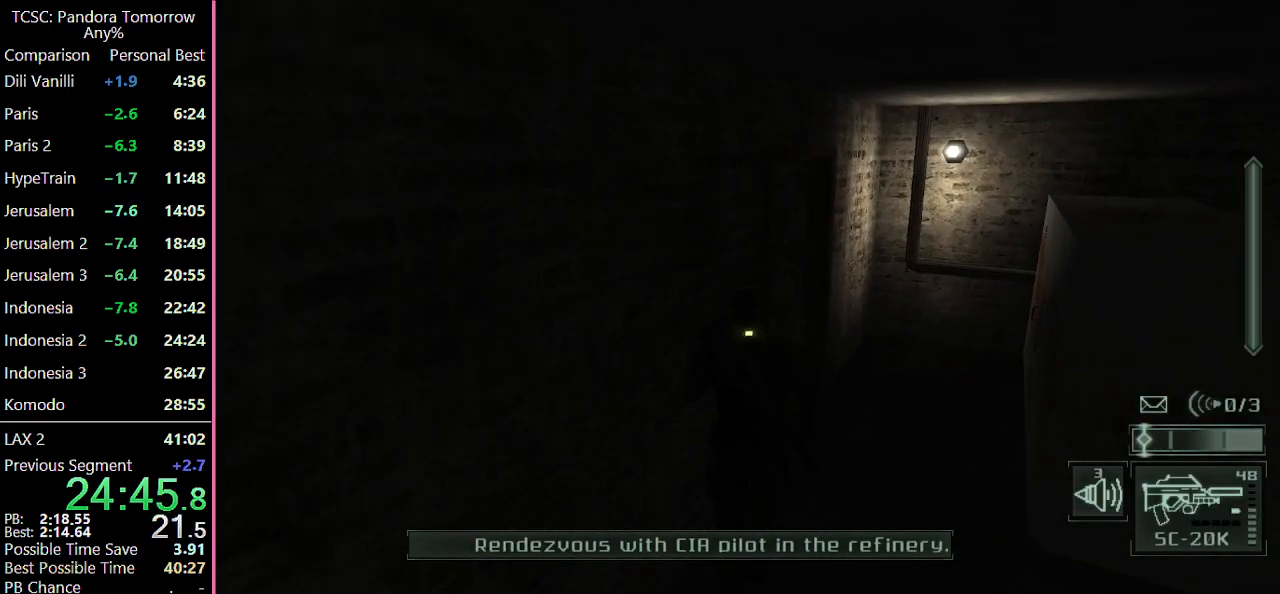
{"keys": ["w"], "mouse": [], "events": [[100, "mouse_wheel", "up"], [250, "mouse_wheel", "down"], [383, "mouse_wheel", "up"]]}
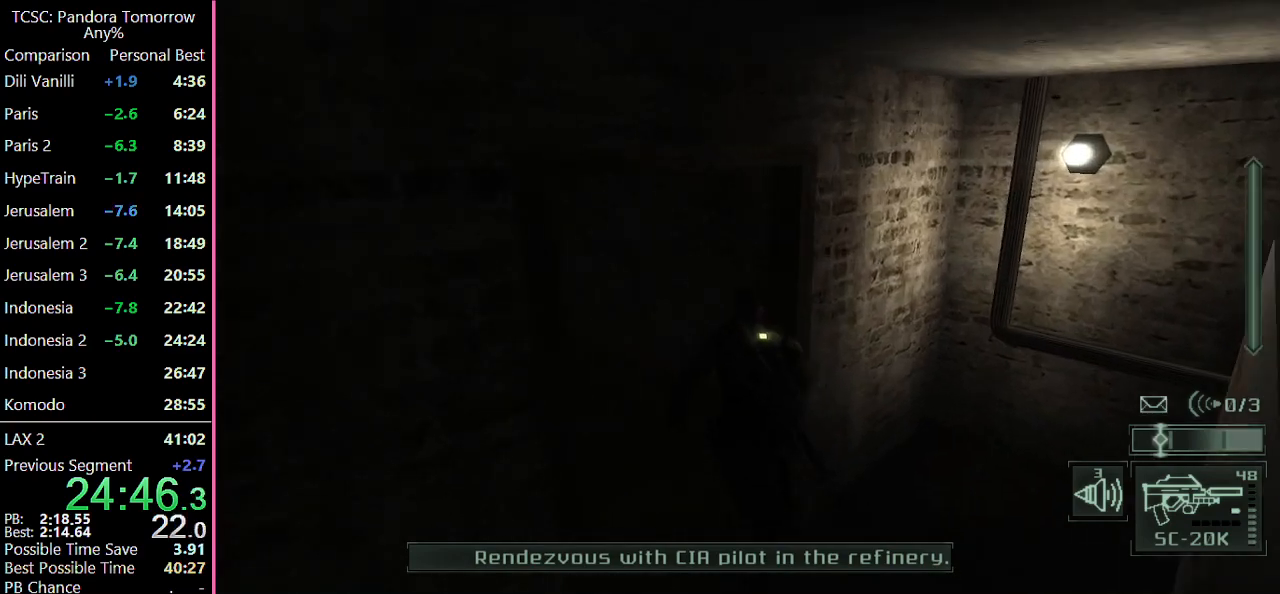
{"keys": ["d"], "mouse": [], "events": [[267, "d", "down"], [500, "w", "up"]]}
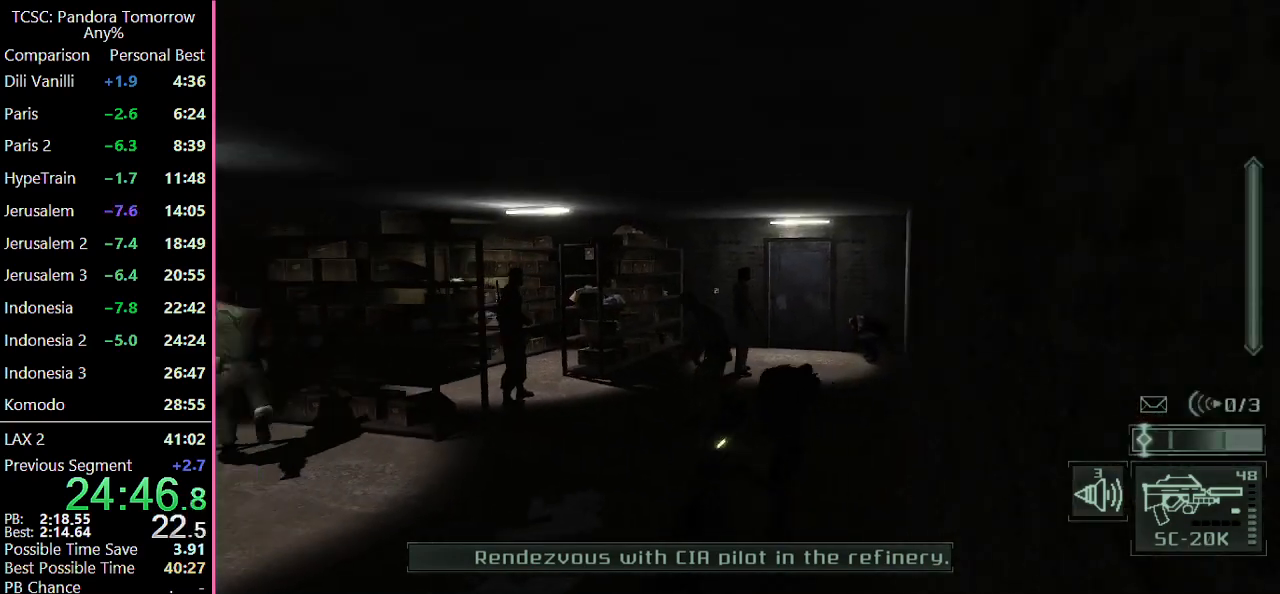
{"keys": ["d", "w"], "mouse": [], "events": [[83, "e", "down"], [133, "e", "up"], [233, "w", "down"]]}
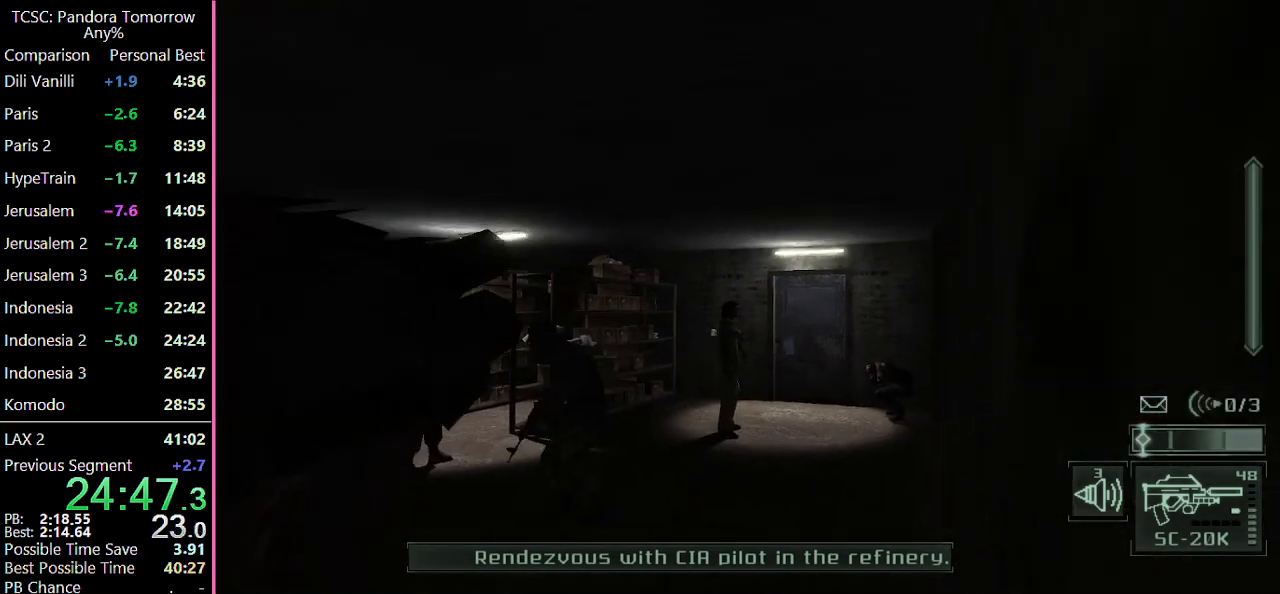
{"keys": [], "mouse": [], "events": [[433, "d", "up"], [483, "w", "up"]]}
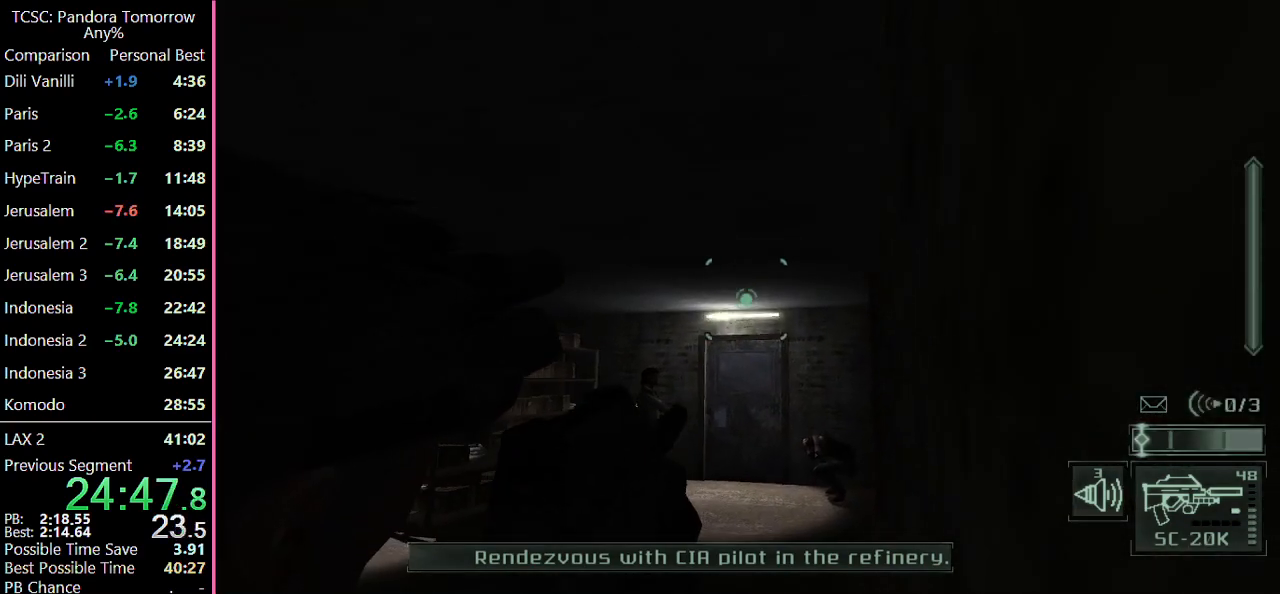
{"keys": [], "mouse": [], "events": []}
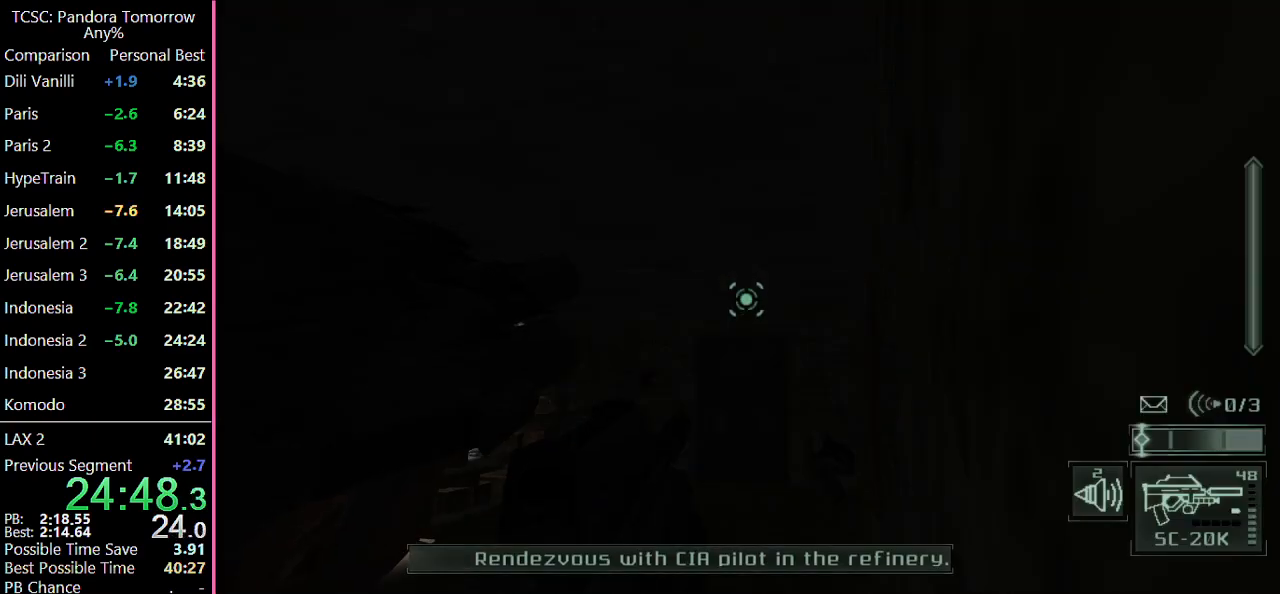
{"keys": ["w"], "mouse": ["wheel"], "events": [[83, "e", "down"], [183, "w", "down"], [233, "e", "up"], [467, "mouse_wheel", "down"]]}
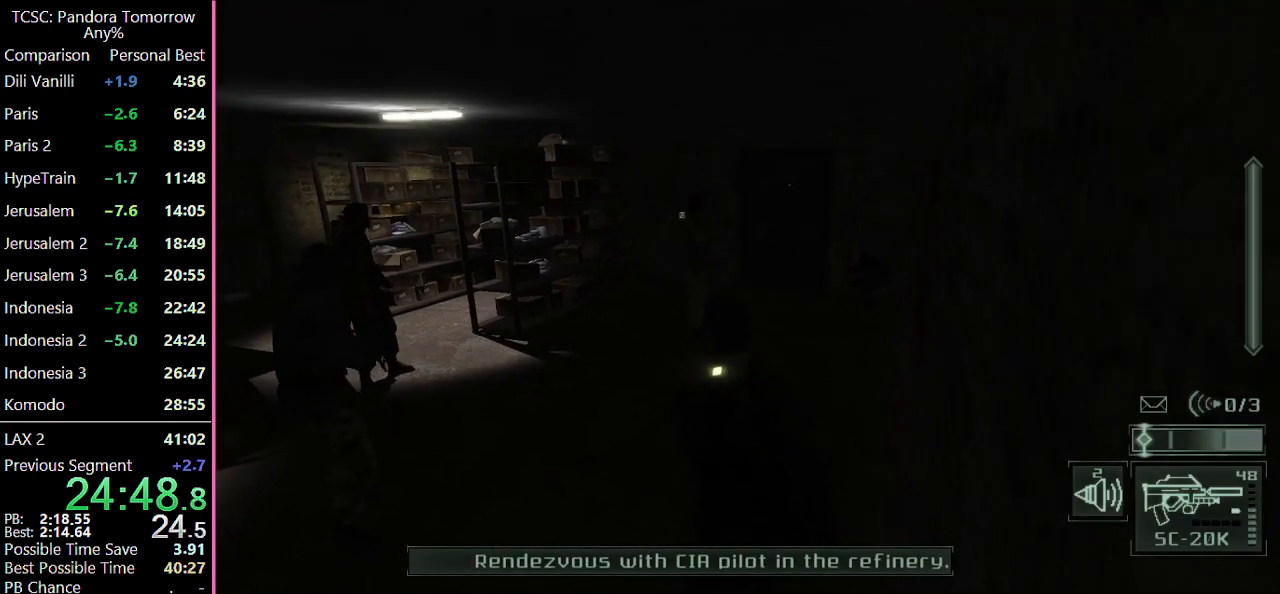
{"keys": ["w"], "mouse": [], "events": [[50, "mouse_wheel", "up"]]}
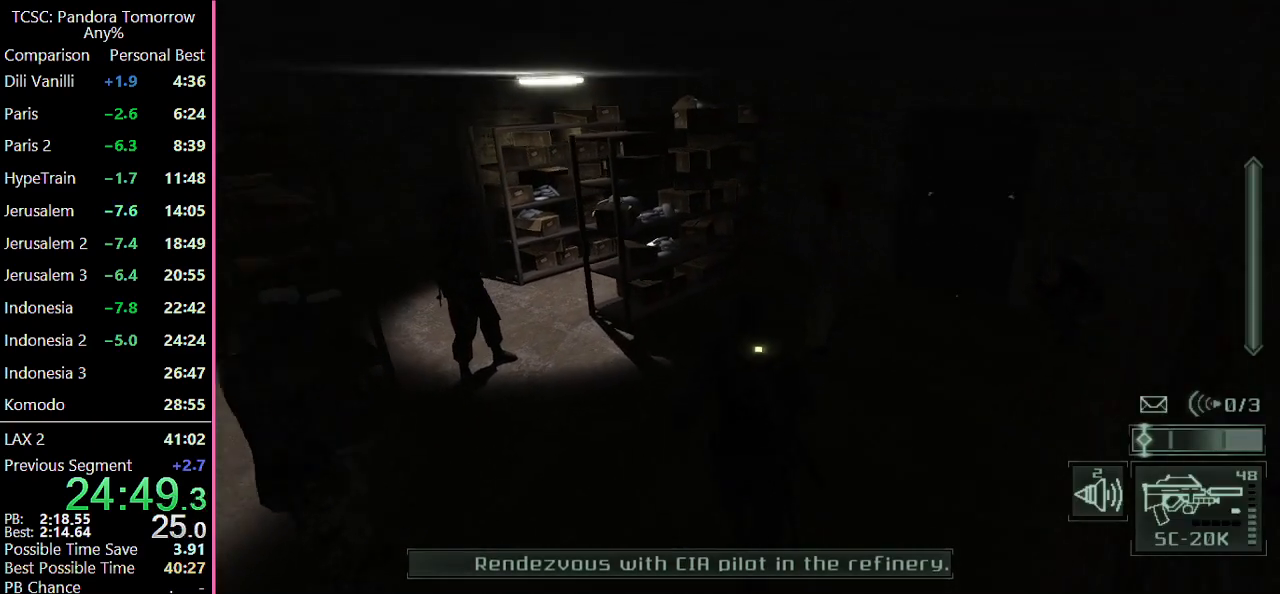
{"keys": ["w"], "mouse": [], "events": []}
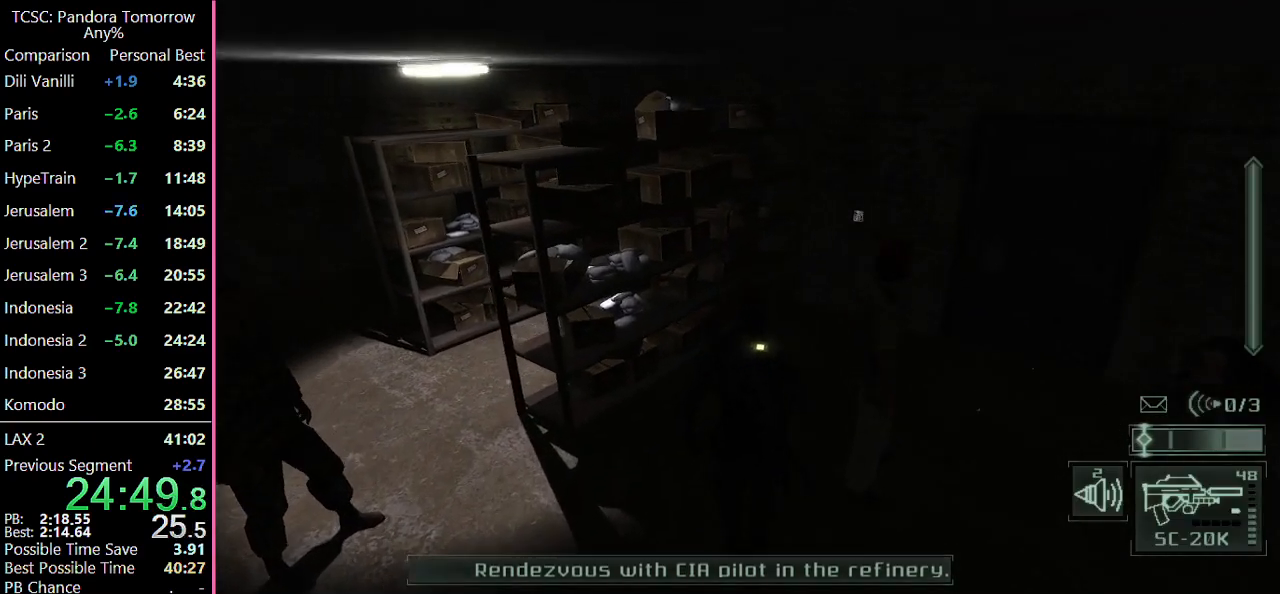
{"keys": ["w"], "mouse": [], "events": []}
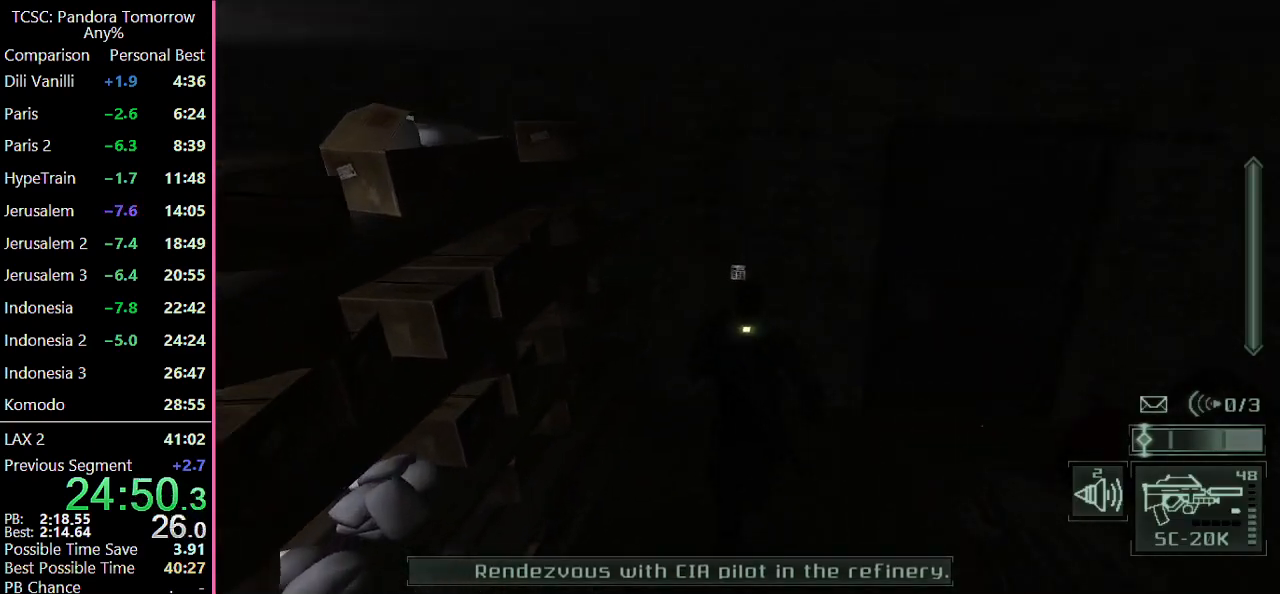
{"keys": [], "mouse": [], "events": [[250, "w", "up"], [383, "space", "down"], [433, "space", "up"]]}
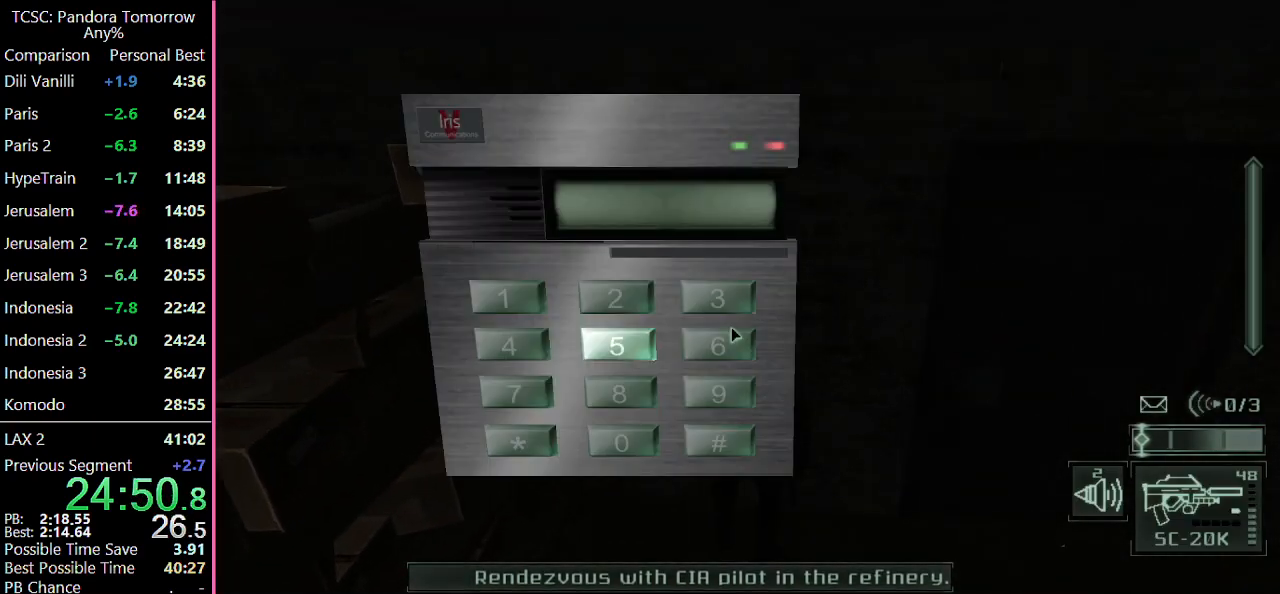
{"keys": [], "mouse": [], "events": []}
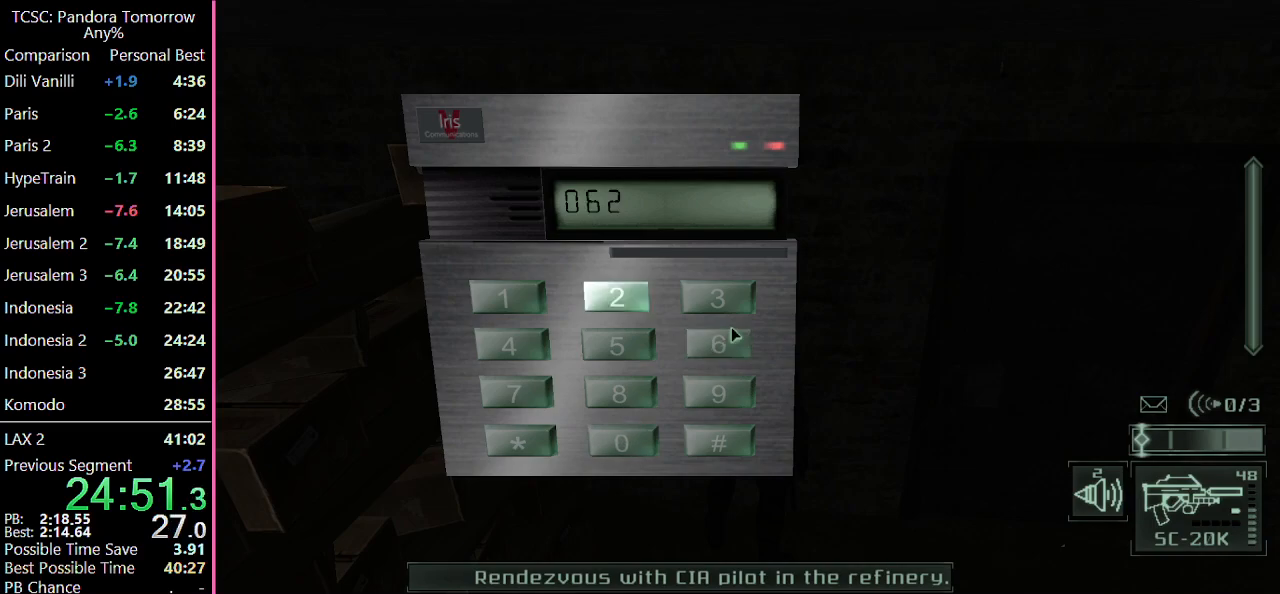
{"keys": ["w"], "mouse": [], "events": [[467, "w", "down"]]}
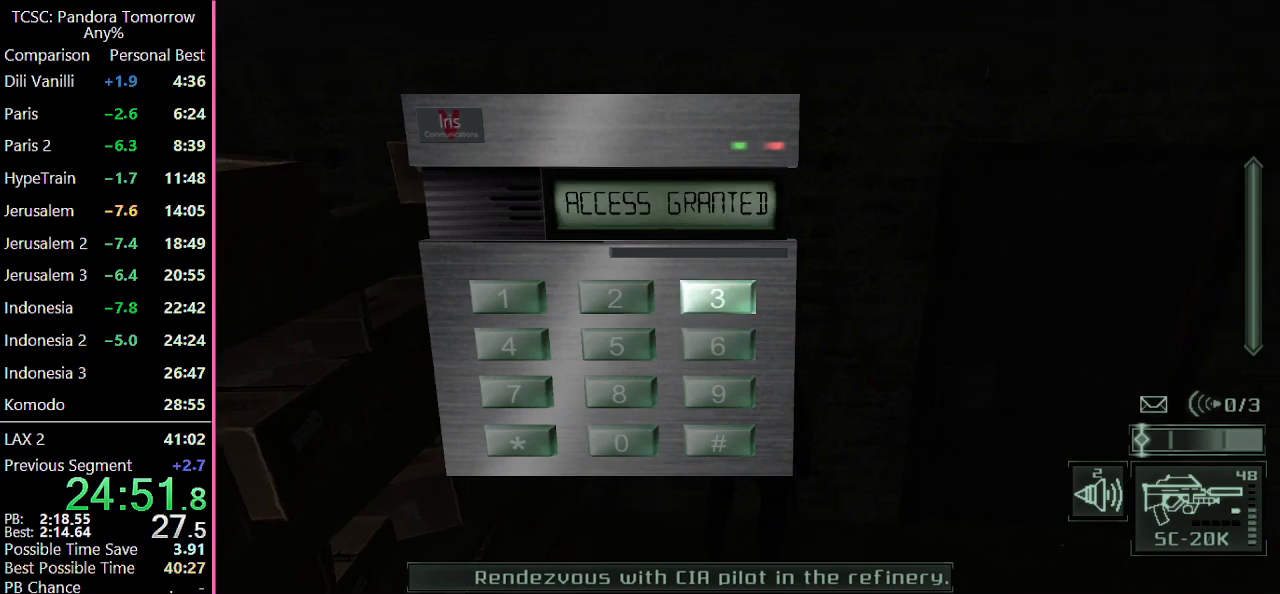
{"keys": ["w"], "mouse": [], "events": [[150, "e", "down"], [250, "e", "up"], [333, "e", "down"], [433, "e", "up"]]}
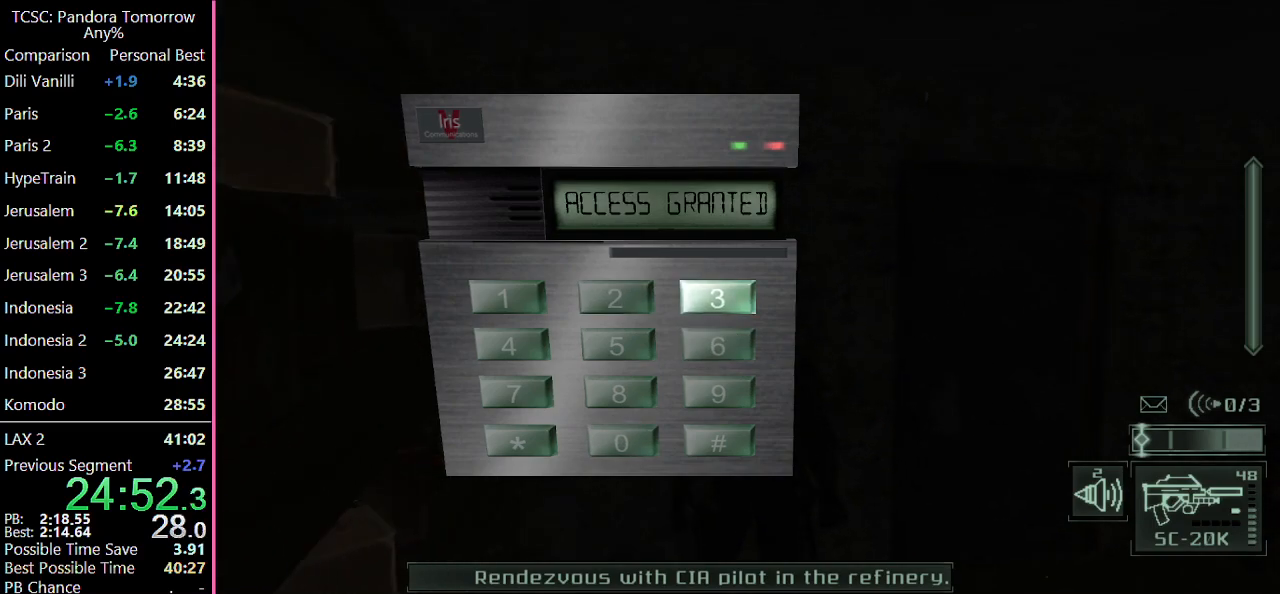
{"keys": ["w"], "mouse": [], "events": [[33, "e", "down"], [117, "e", "up"], [217, "e", "down"], [317, "e", "up"], [400, "e", "down"], [500, "e", "up"]]}
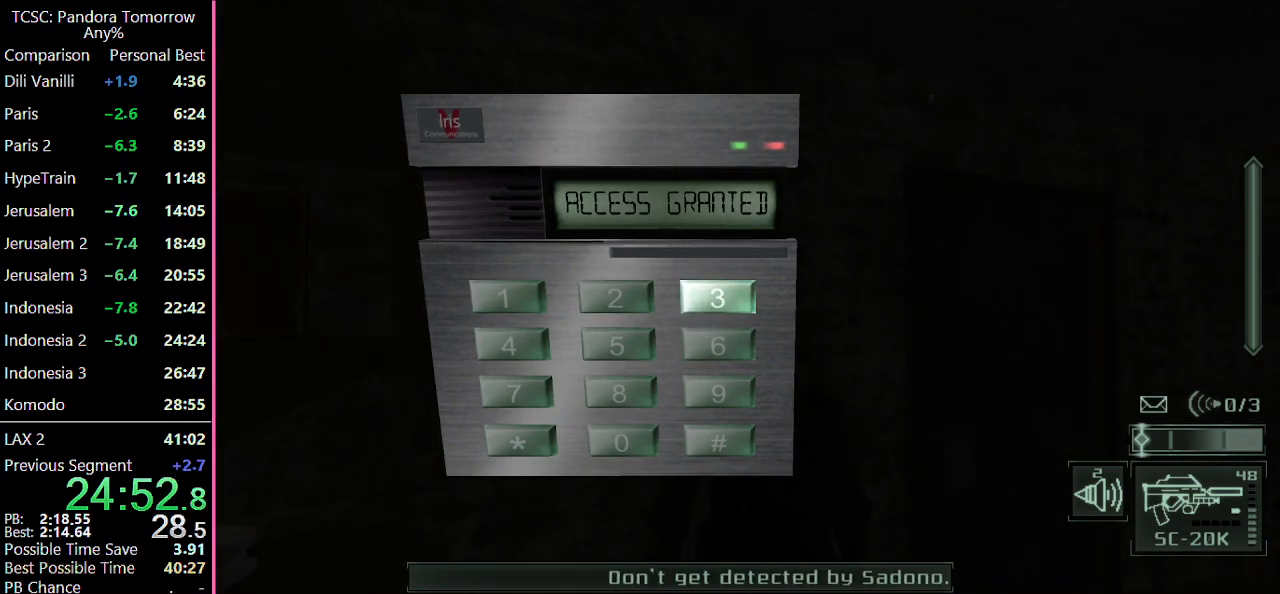
{"keys": ["d", "w"], "mouse": [], "events": [[83, "e", "down"], [183, "e", "up"], [283, "e", "down"], [367, "e", "up"], [467, "d", "down"]]}
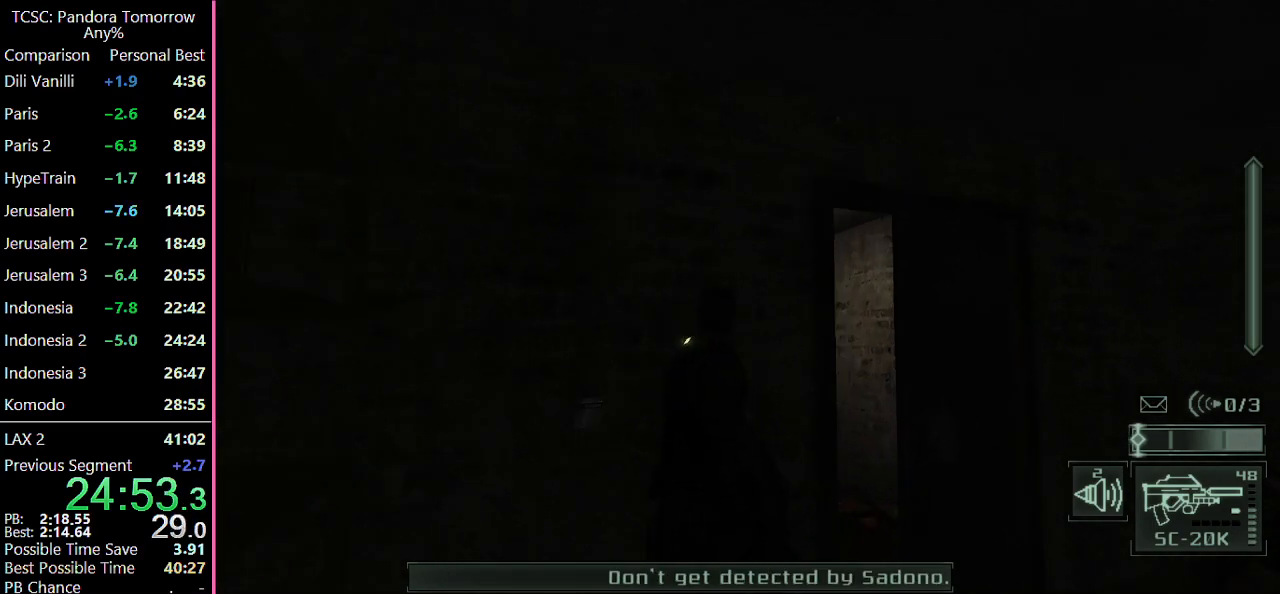
{"keys": [], "mouse": [], "events": [[300, "d", "up"], [333, "w", "up"]]}
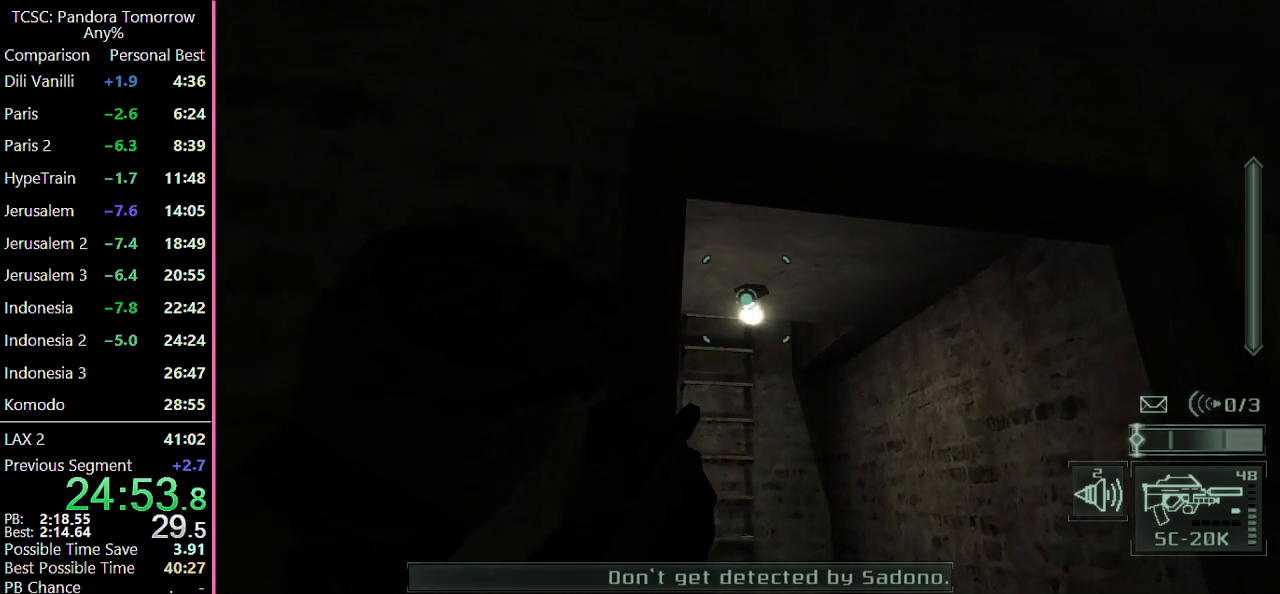
{"keys": ["d", "w"], "mouse": [], "events": [[317, "d", "down"], [350, "w", "down"]]}
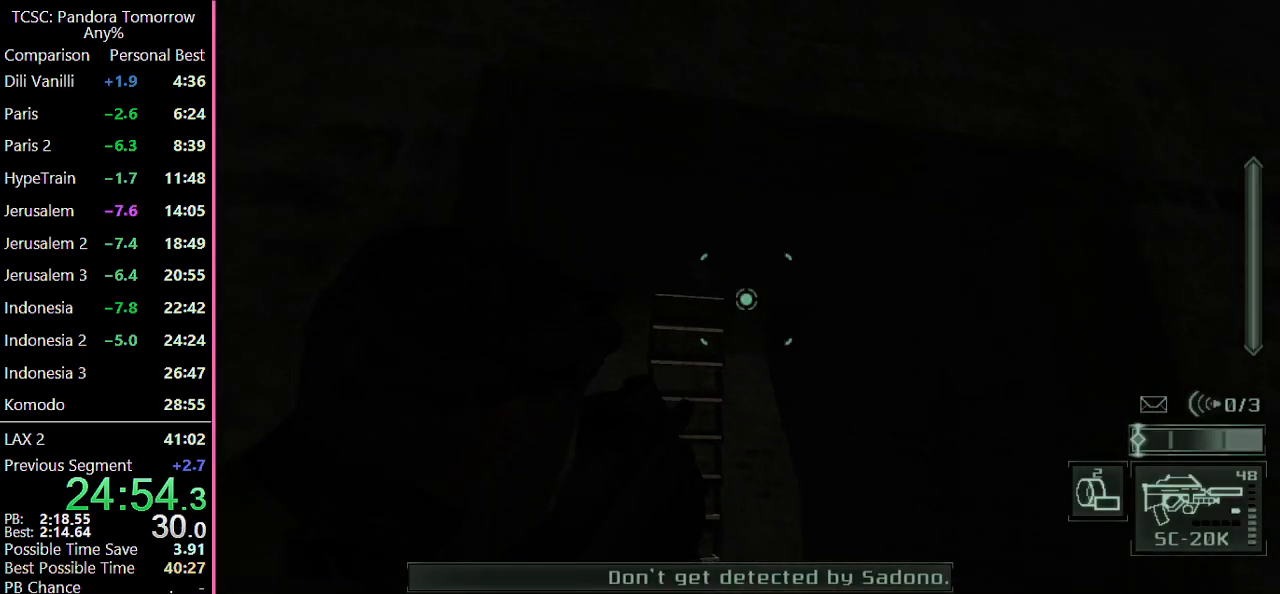
{"keys": ["w"], "mouse": [], "events": [[133, "d", "up"], [317, "2", "down"], [367, "2", "up"]]}
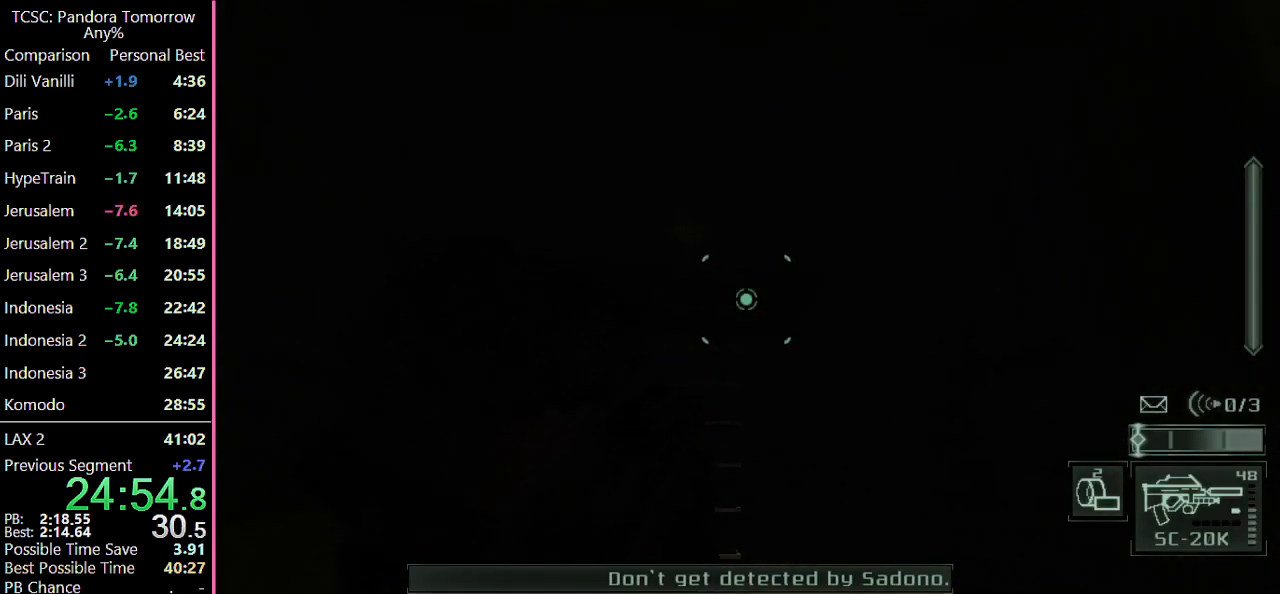
{"keys": ["a"], "mouse": [], "events": [[17, "a", "down"], [383, "w", "up"]]}
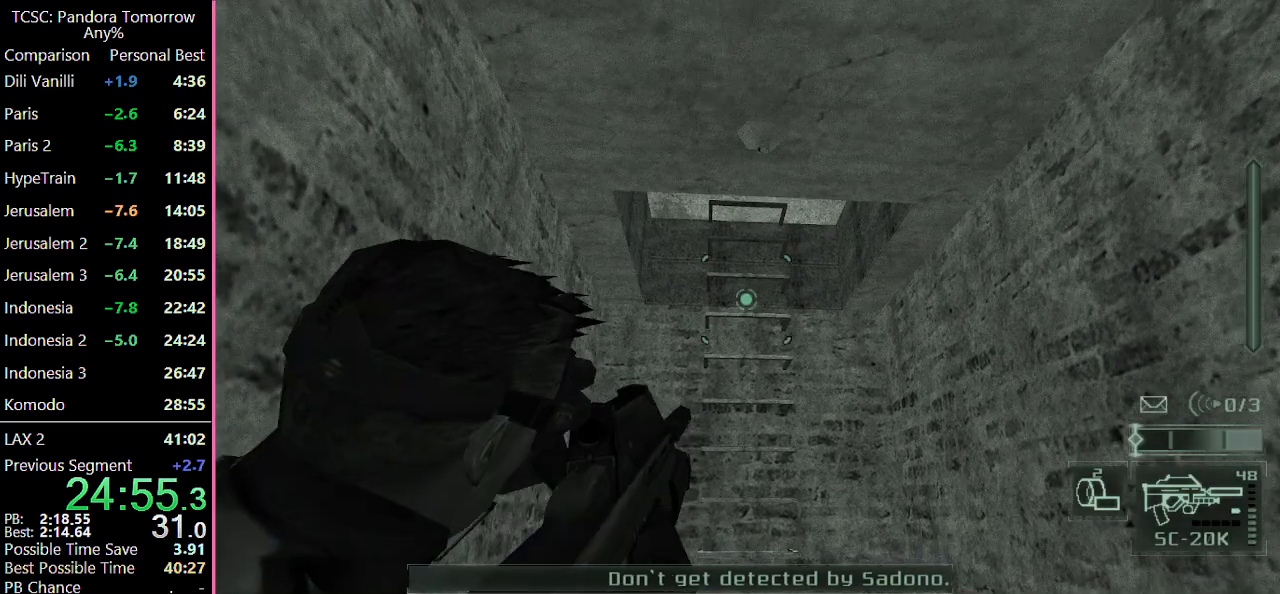
{"keys": [], "mouse": [], "events": [[83, "s", "down"], [267, "c", "down"], [400, "c", "up"], [450, "a", "up"], [450, "s", "up"]]}
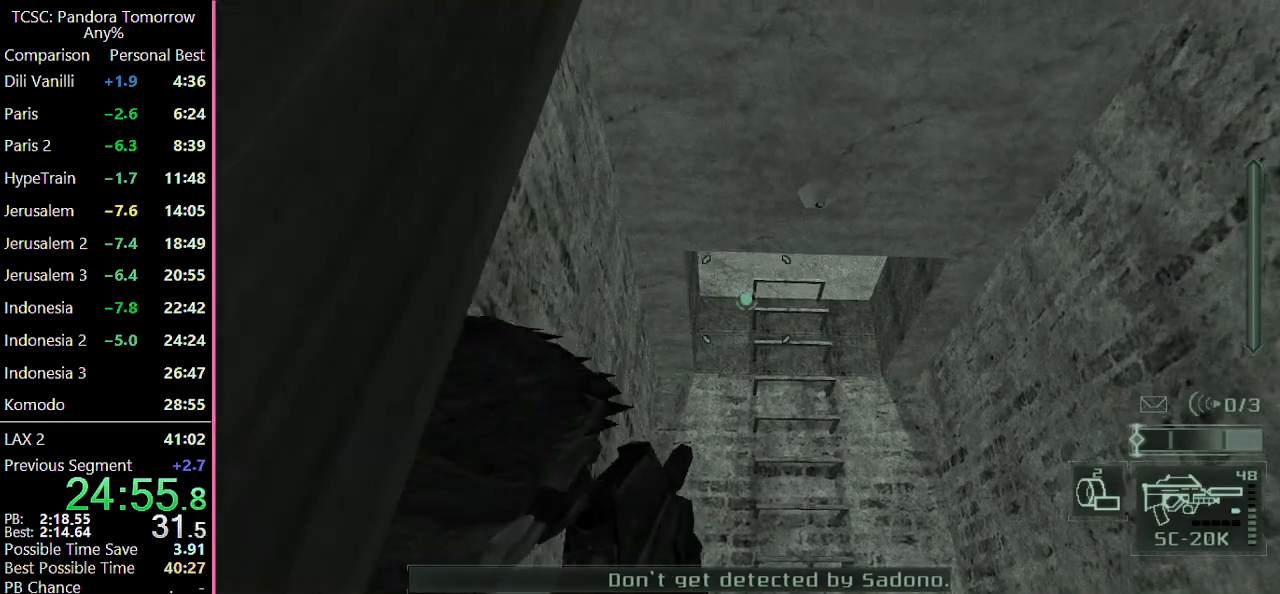
{"keys": [], "mouse": [], "events": []}
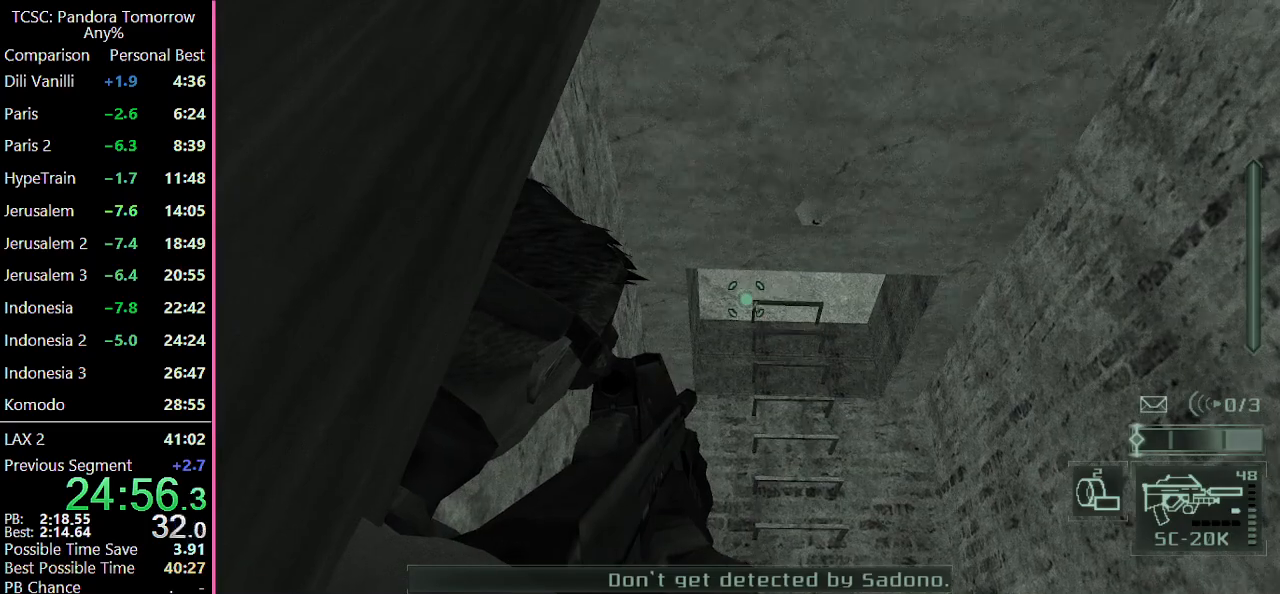
{"keys": [], "mouse": [], "events": [[50, "4", "down"], [100, "4", "up"]]}
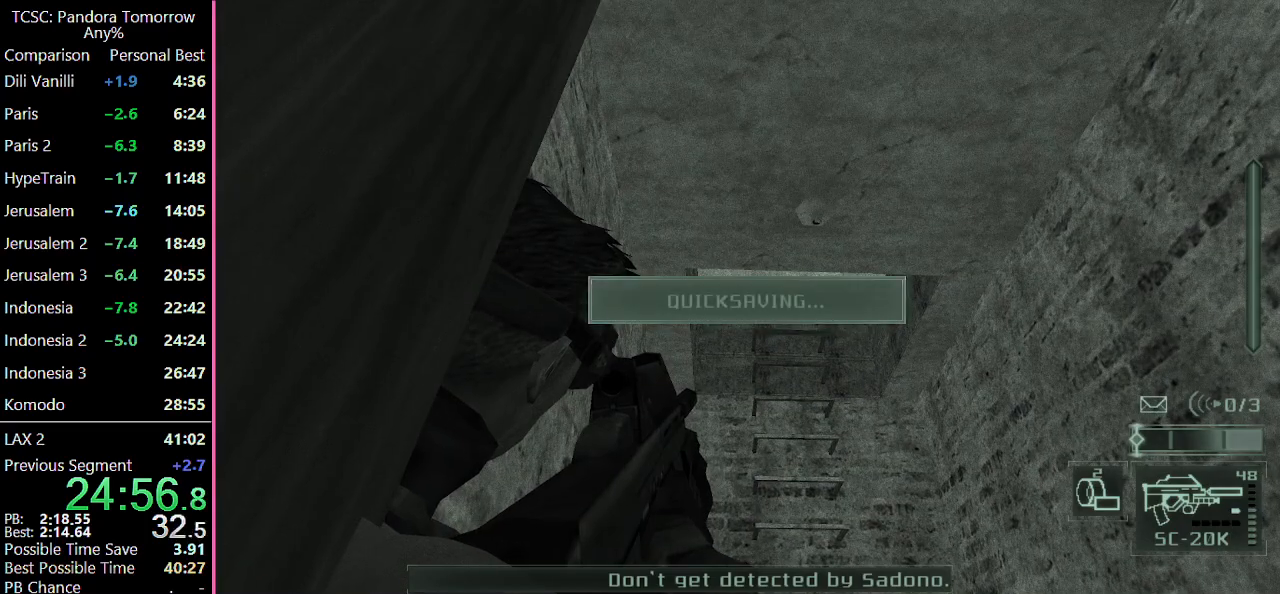
{"keys": [], "mouse": [], "events": []}
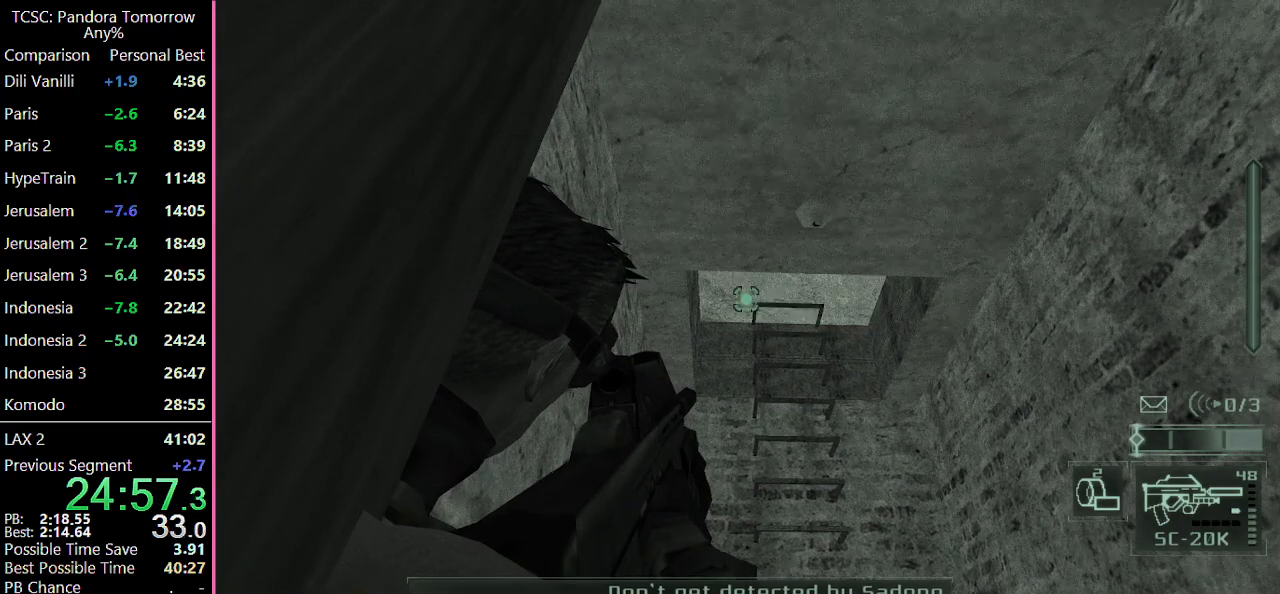
{"keys": [], "mouse": [], "events": [[183, "e", "down"], [283, "e", "up"], [417, "c", "down"], [467, "c", "up"]]}
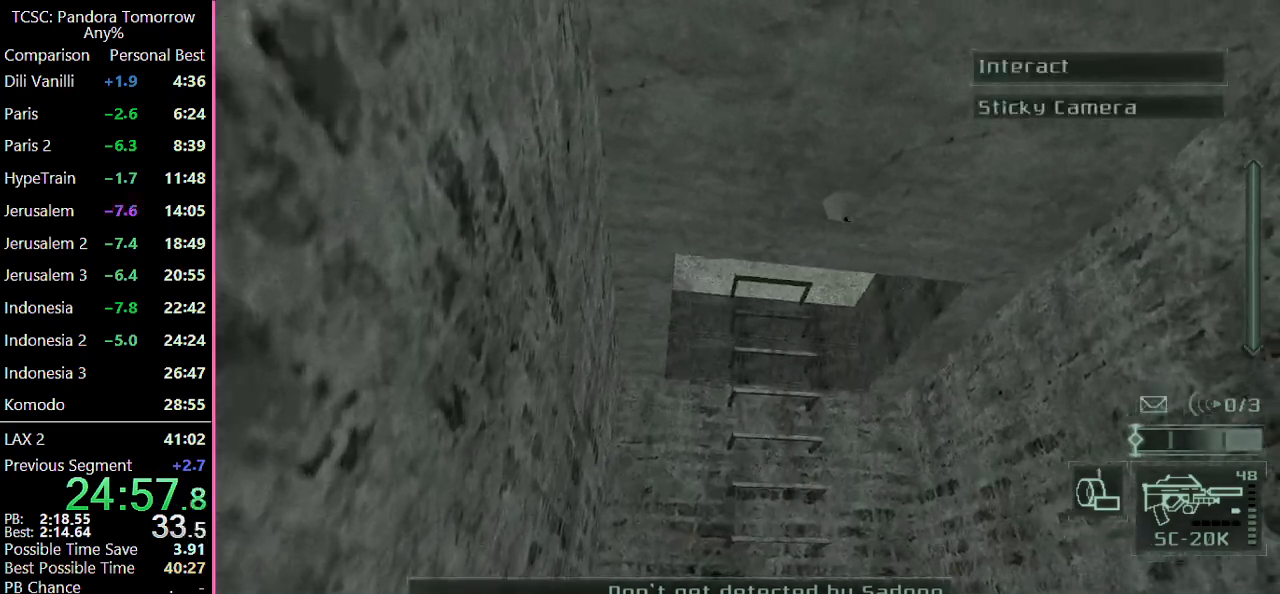
{"keys": ["w"], "mouse": [], "events": [[100, "mouse_wheel", "down"], [250, "mouse_wheel", "up"], [300, "w", "down"], [383, "mouse_wheel", "down"], [483, "mouse_wheel", "up"]]}
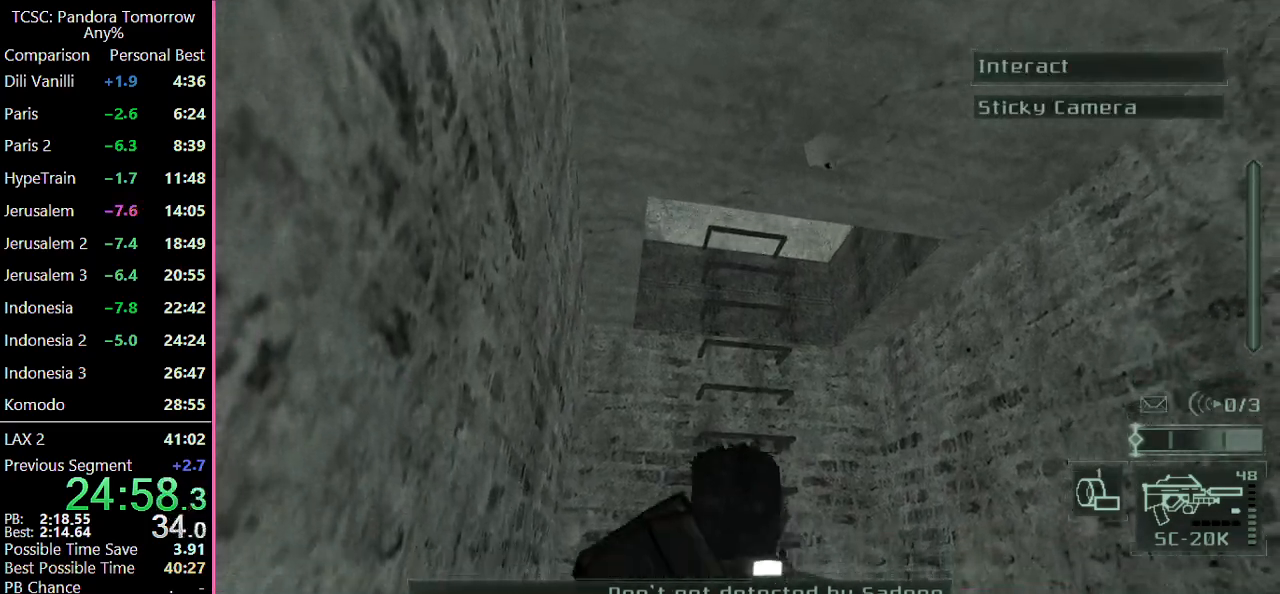
{"keys": ["w"], "mouse": [], "events": [[267, "shift", "down"], [400, "shift", "up"]]}
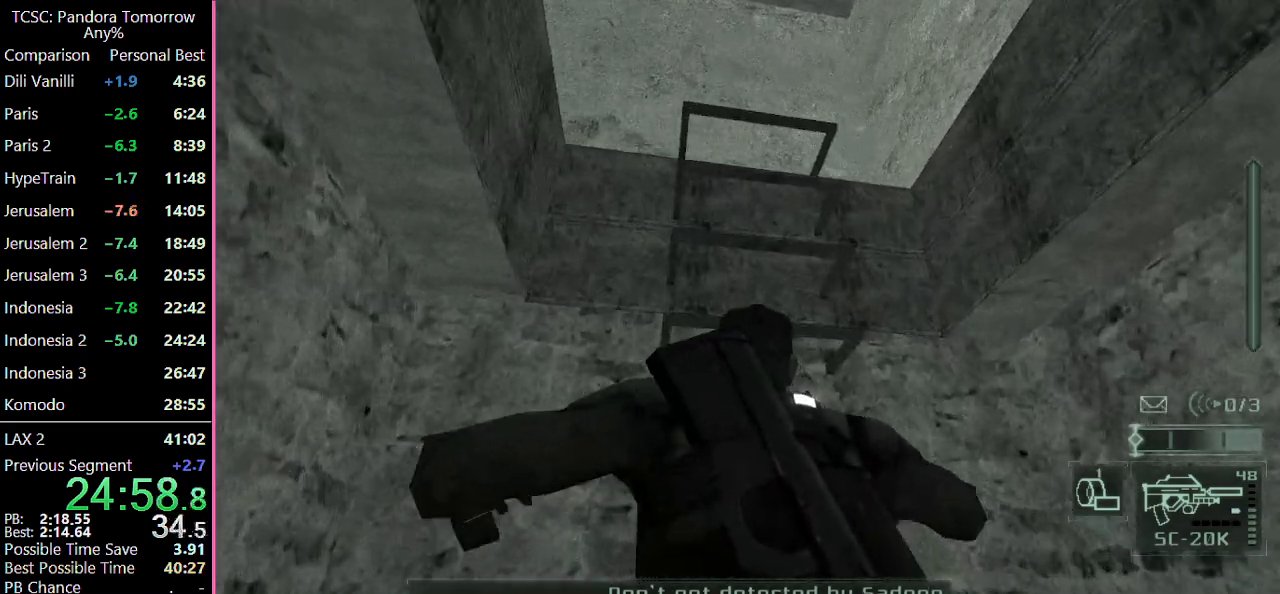
{"keys": ["w"], "mouse": [], "events": []}
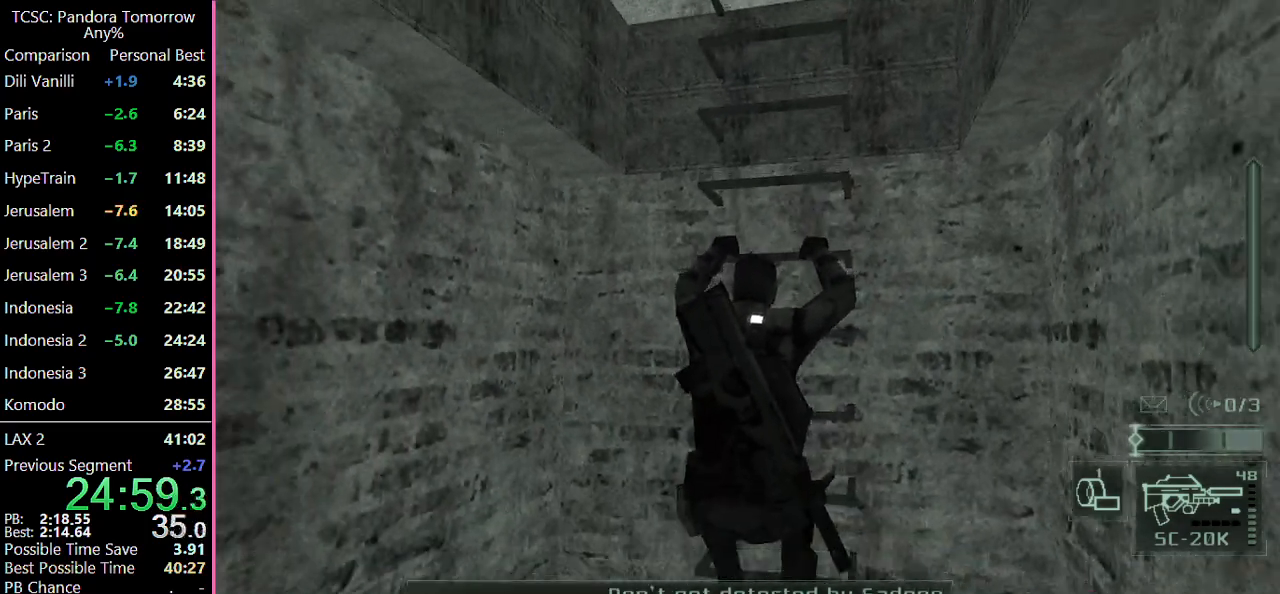
{"keys": ["w"], "mouse": [], "events": []}
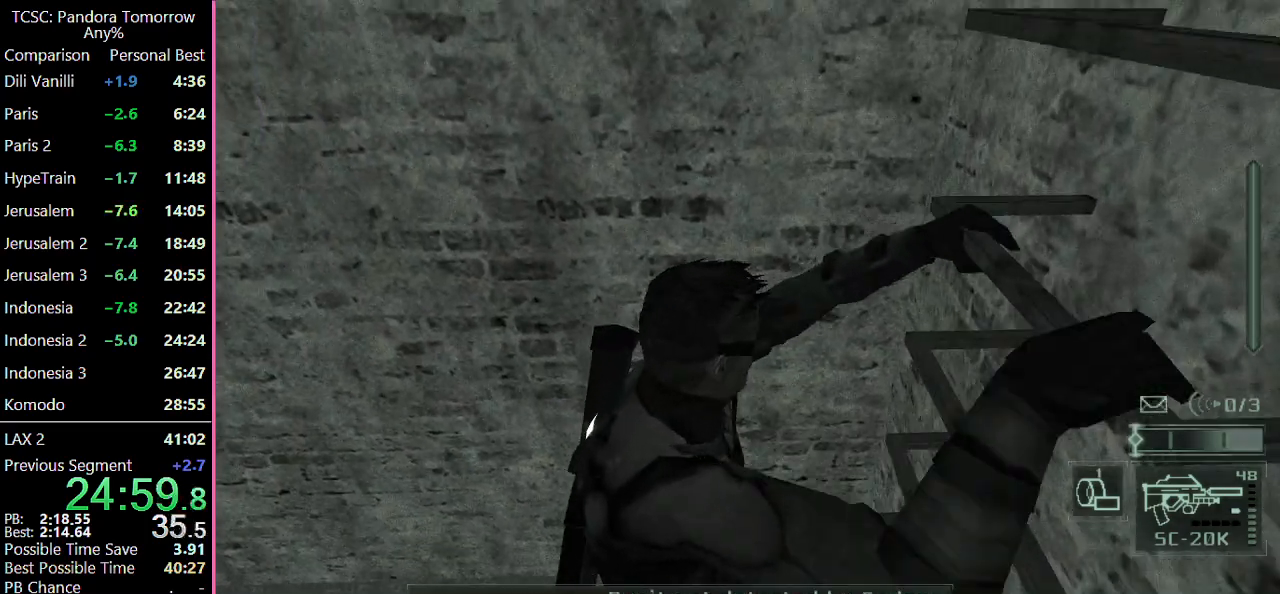
{"keys": ["w"], "mouse": [], "events": []}